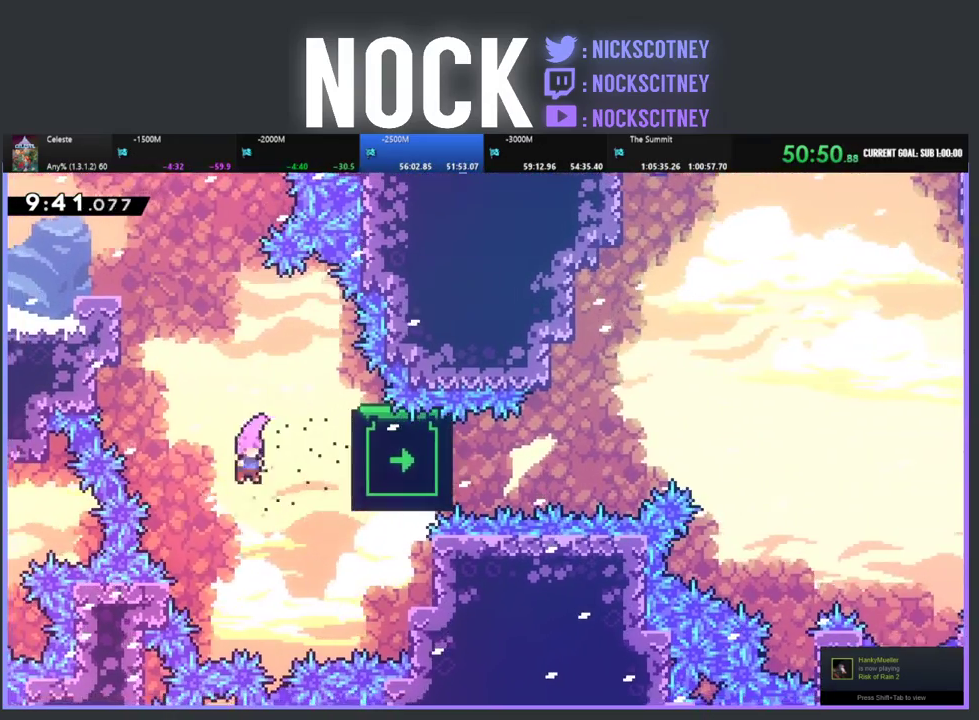
Gameplay with a controller (PlayStation layout); each line is a JSON object with the inputs held at the frame after it. "events" lists button and stick changes between this image and that frame as [ms after this image, input, new state], when the widget could be followed in between. Not read: R1 R3 right_stick.
{"buttons": ["R2"], "left_stick": "center", "events": [[17, "CIRCLE", "down"], [200, "CIRCLE", "up"], [483, "DPAD_RIGHT", "up"]]}
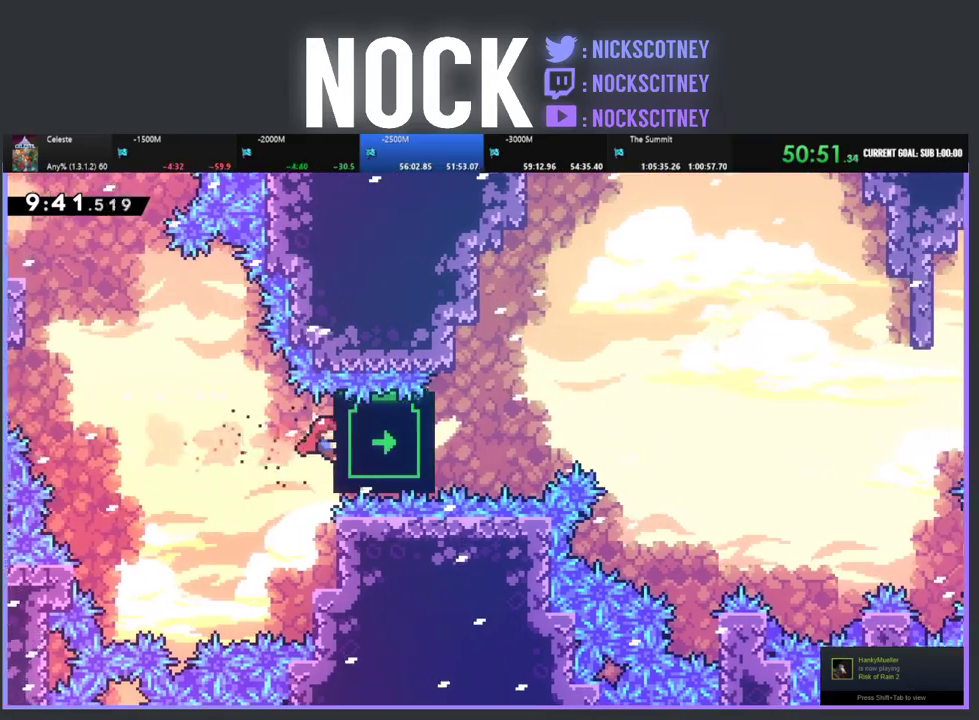
{"buttons": ["R2"], "left_stick": "center", "events": [[100, "DPAD_UP", "down"], [233, "DPAD_UP", "up"]]}
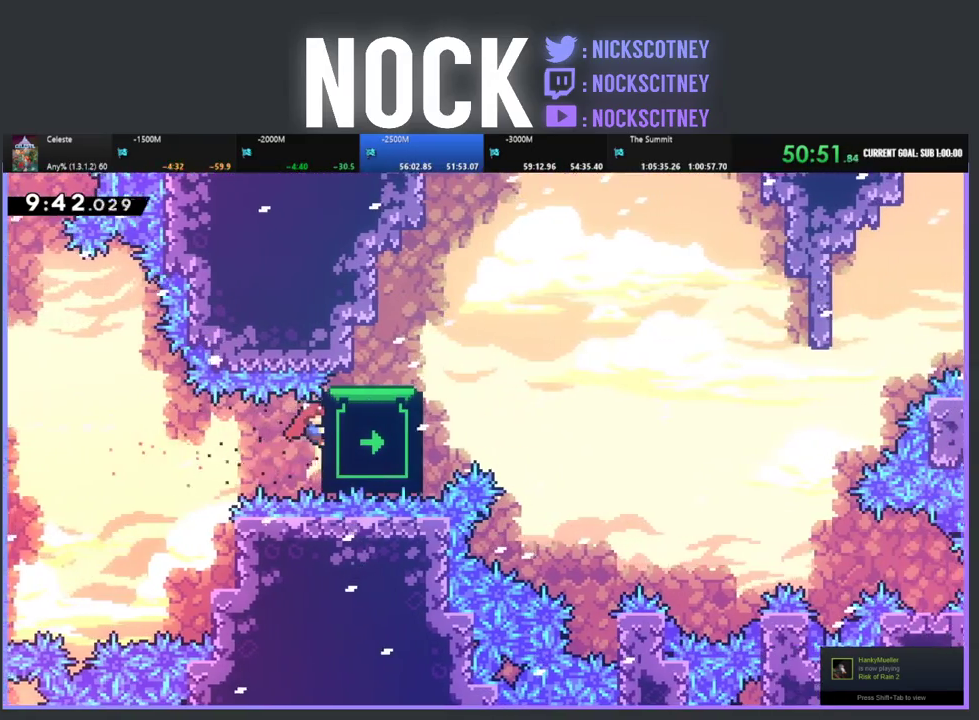
{"buttons": ["CROSS", "R2", "DPAD_UP", "DPAD_RIGHT"], "left_stick": "center", "events": [[333, "DPAD_UP", "down"], [350, "DPAD_RIGHT", "down"], [383, "CROSS", "down"]]}
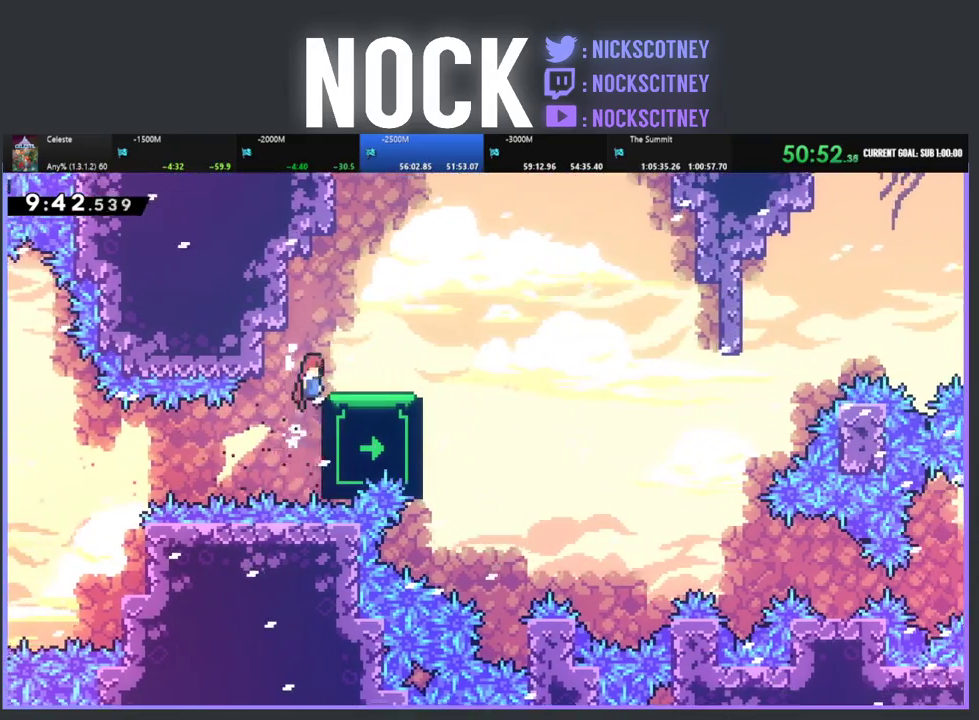
{"buttons": ["R2"], "left_stick": "center", "events": [[83, "DPAD_UP", "up"], [250, "CROSS", "up"], [450, "DPAD_RIGHT", "up"]]}
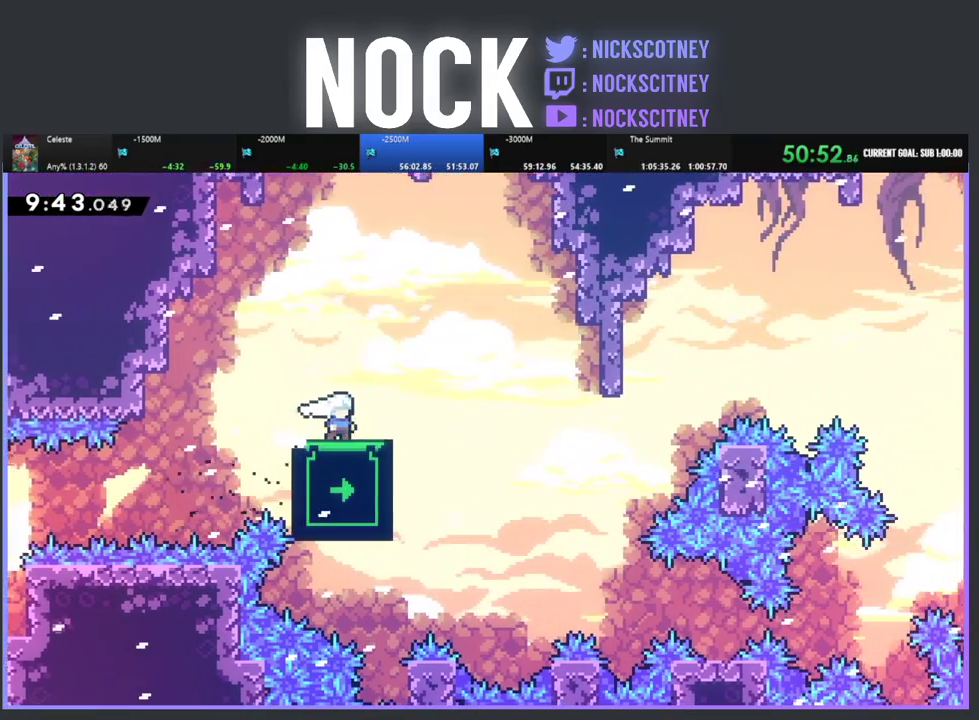
{"buttons": ["R2", "DPAD_DOWN"], "left_stick": "center", "events": [[100, "DPAD_DOWN", "down"]]}
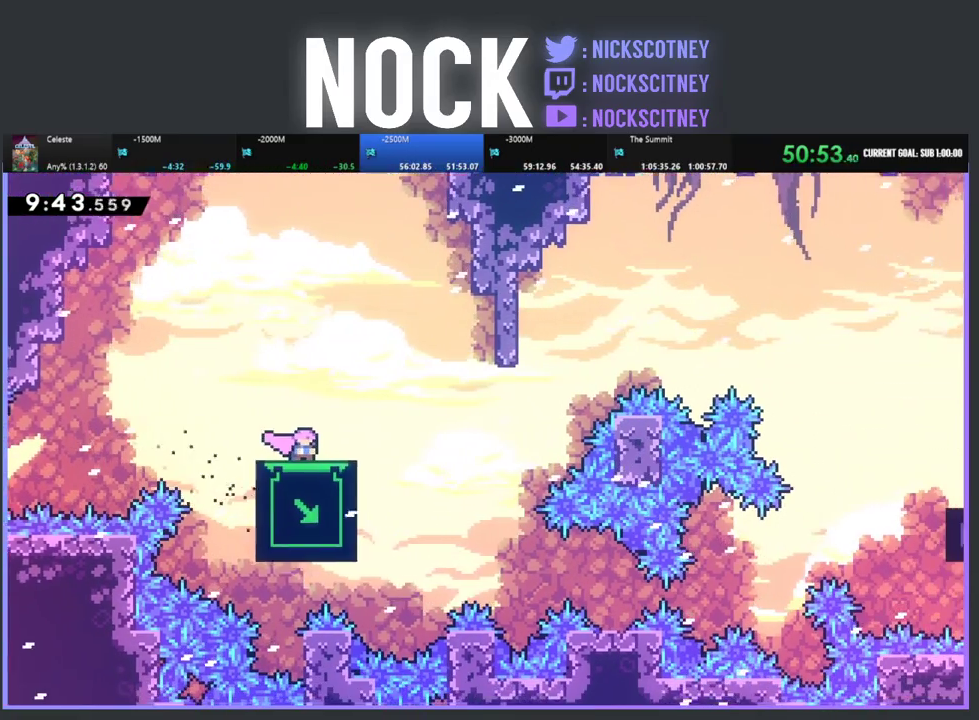
{"buttons": ["R2", "DPAD_RIGHT"], "left_stick": "center", "events": [[300, "DPAD_DOWN", "up"], [467, "DPAD_RIGHT", "down"]]}
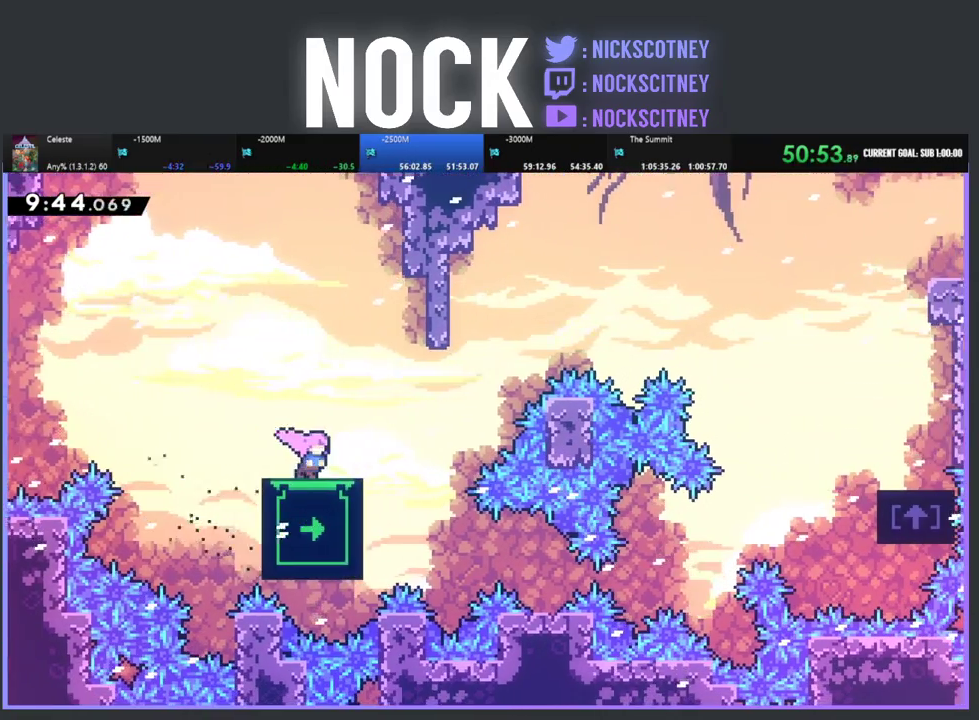
{"buttons": ["CIRCLE", "R2", "DPAD_UP", "DPAD_RIGHT"], "left_stick": "center", "events": [[67, "DPAD_UP", "down"], [100, "CROSS", "down"], [367, "CROSS", "up"], [483, "CIRCLE", "down"]]}
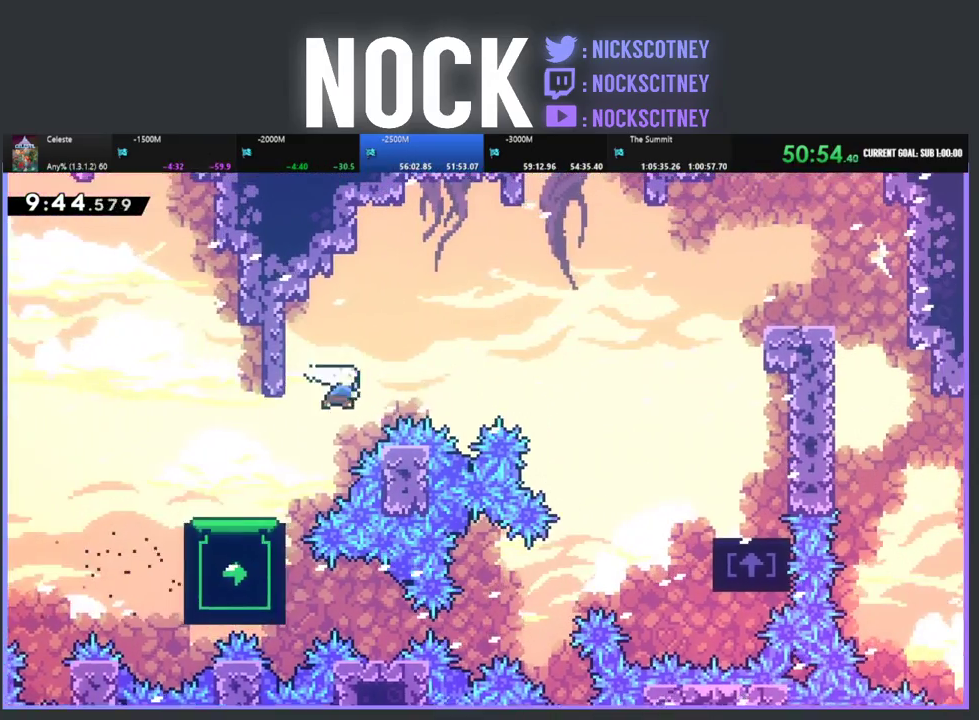
{"buttons": ["R2", "DPAD_RIGHT"], "left_stick": "center", "events": [[183, "DPAD_UP", "up"], [333, "CIRCLE", "up"]]}
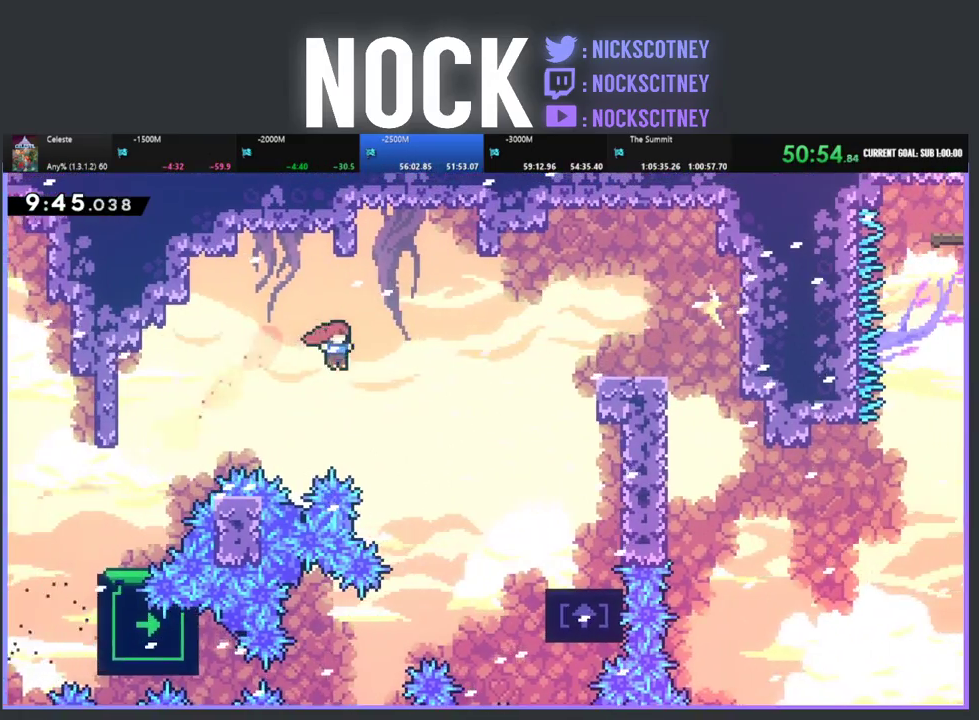
{"buttons": [], "left_stick": "center", "events": [[300, "CIRCLE", "down"], [400, "CIRCLE", "up"], [433, "R2", "up"], [450, "DPAD_RIGHT", "up"]]}
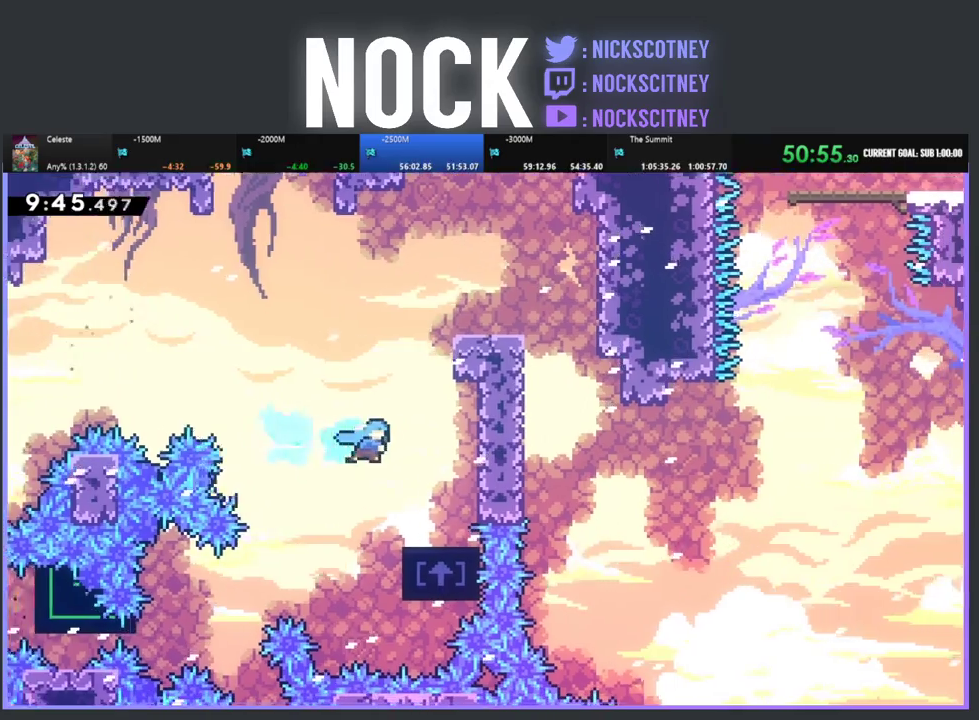
{"buttons": [], "left_stick": "center", "events": [[217, "DPAD_LEFT", "down"], [317, "DPAD_LEFT", "up"]]}
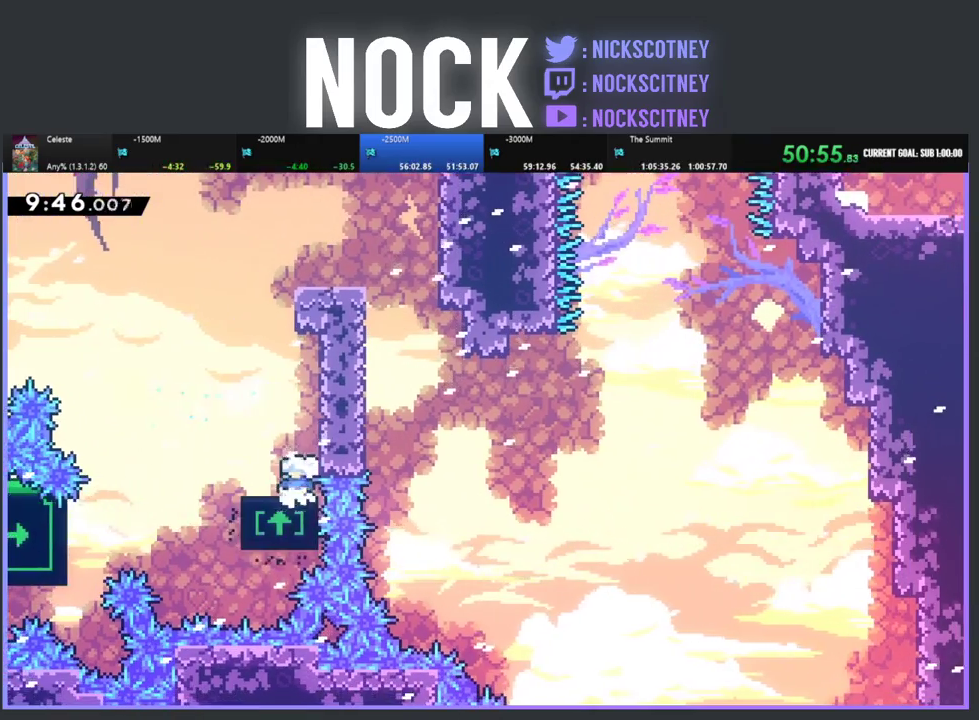
{"buttons": ["R2"], "left_stick": "center", "events": [[33, "DPAD_LEFT", "down"], [133, "DPAD_LEFT", "up"], [400, "R2", "down"]]}
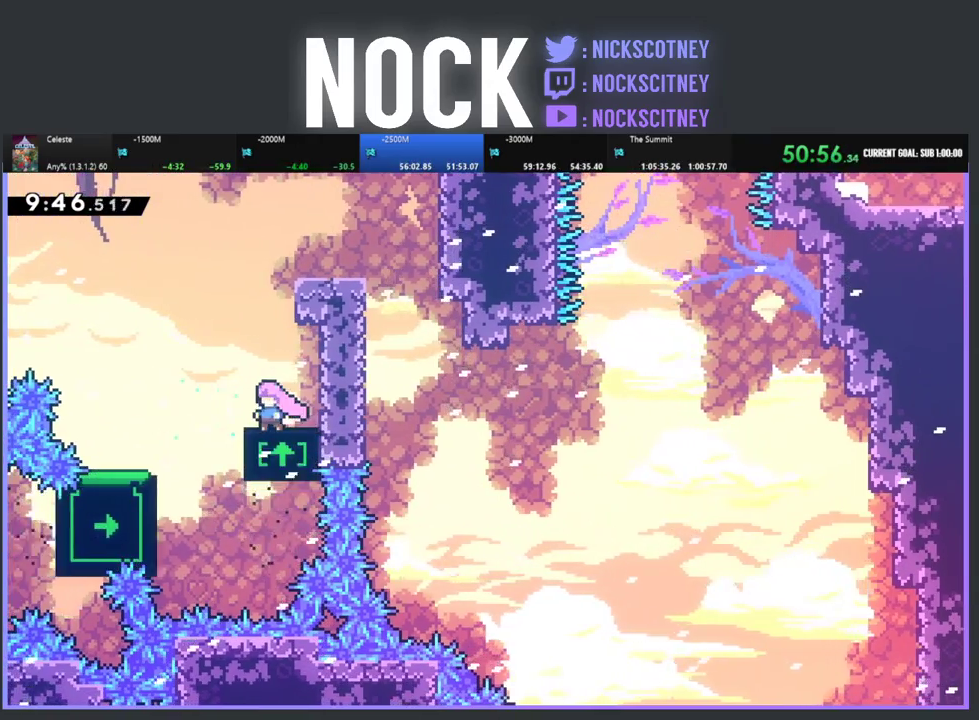
{"buttons": ["CROSS", "R2", "DPAD_RIGHT"], "left_stick": "center", "events": [[33, "DPAD_LEFT", "down"], [117, "DPAD_LEFT", "up"], [367, "CROSS", "down"], [400, "DPAD_RIGHT", "down"]]}
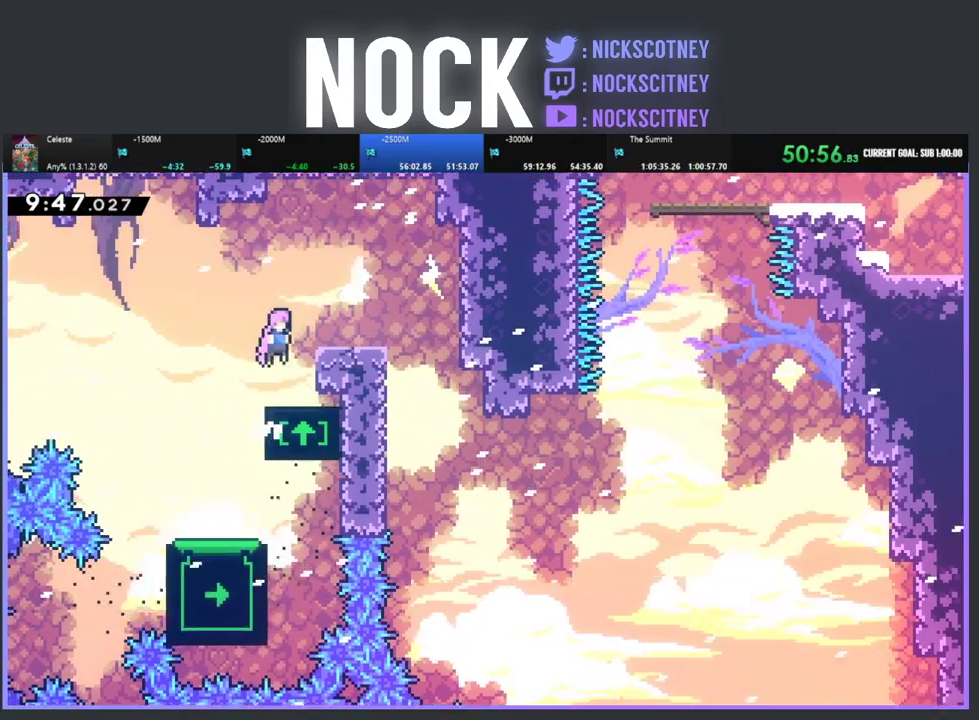
{"buttons": ["R2"], "left_stick": "center", "events": [[250, "CROSS", "up"], [500, "DPAD_RIGHT", "up"]]}
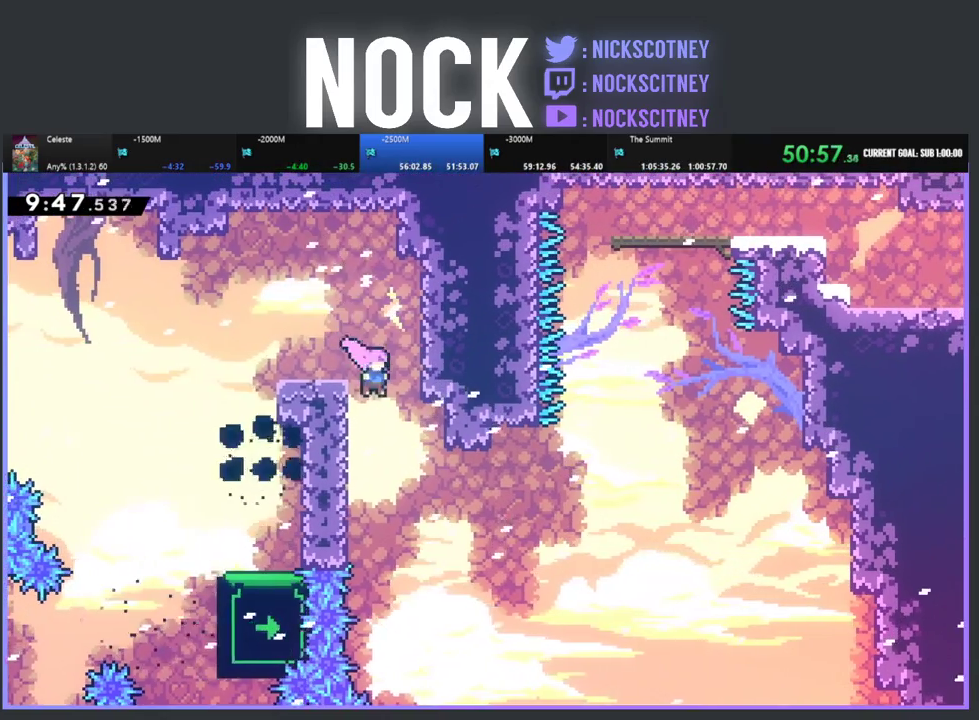
{"buttons": ["R2"], "left_stick": "center", "events": [[100, "DPAD_LEFT", "down"], [150, "DPAD_UP", "down"], [233, "DPAD_LEFT", "up"], [250, "DPAD_UP", "up"], [333, "DPAD_UP", "down"], [383, "DPAD_UP", "up"]]}
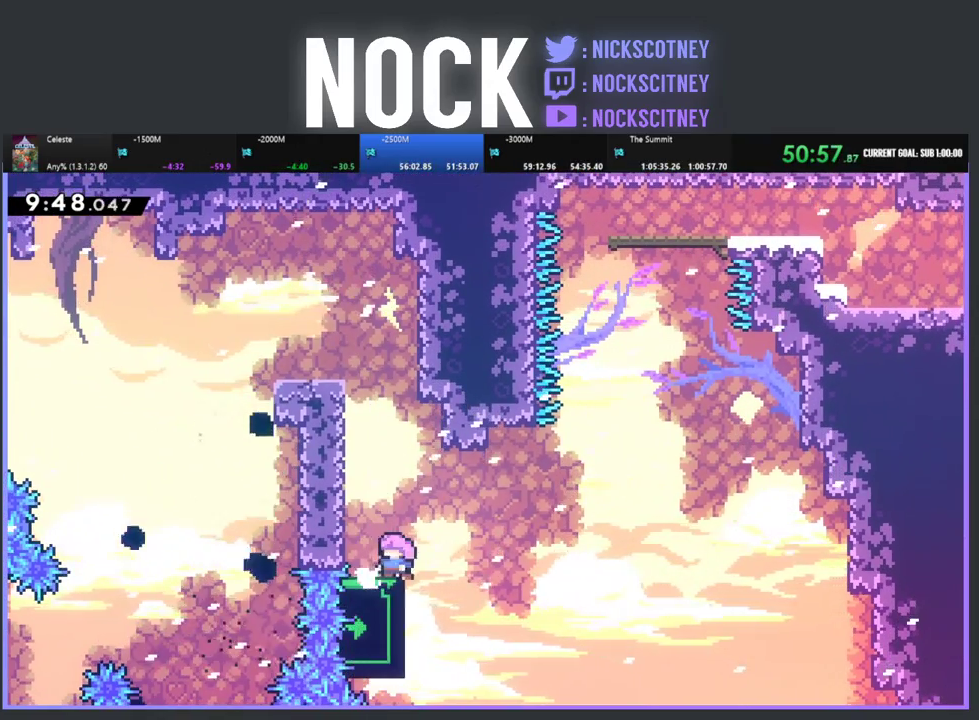
{"buttons": ["R2"], "left_stick": "center", "events": [[267, "DPAD_LEFT", "down"], [417, "DPAD_LEFT", "up"]]}
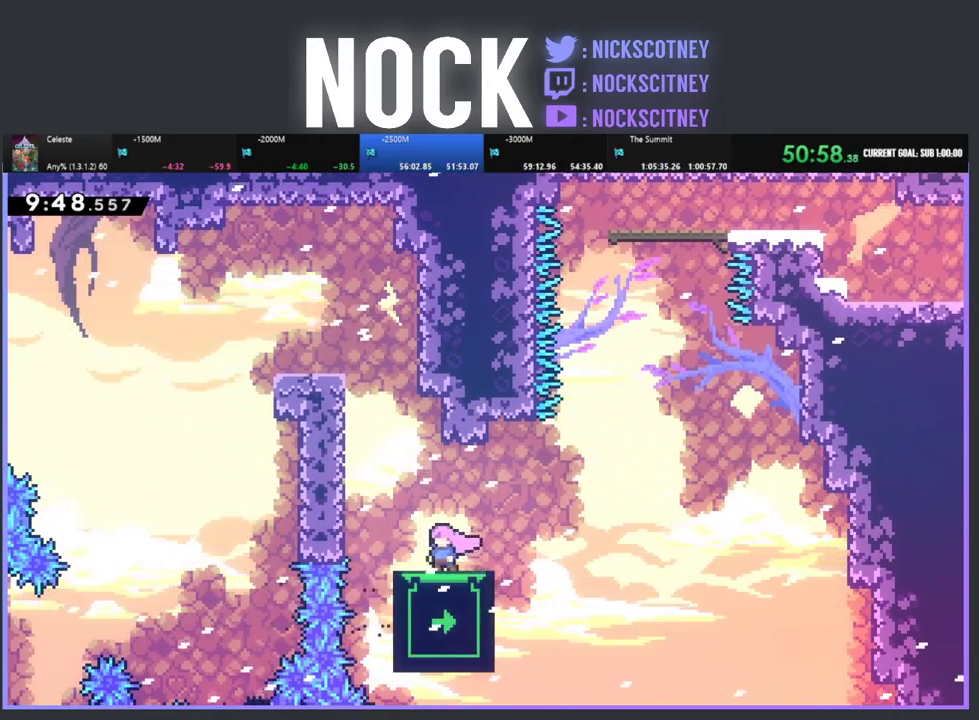
{"buttons": ["R2", "DPAD_UP"], "left_stick": "center", "events": [[150, "DPAD_RIGHT", "down"], [317, "DPAD_RIGHT", "up"], [467, "DPAD_UP", "down"]]}
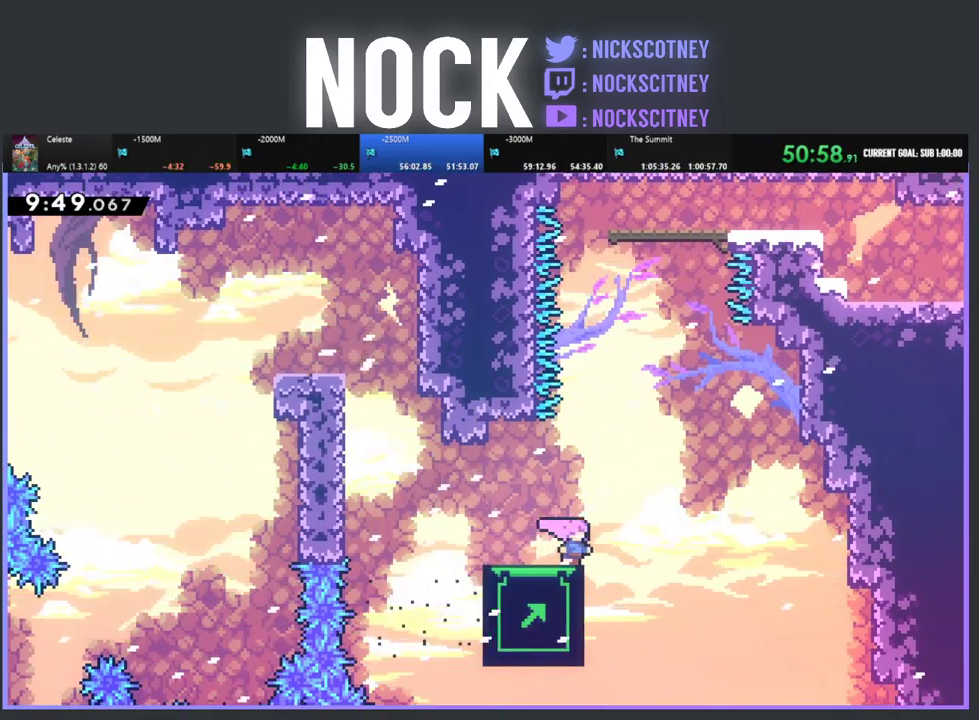
{"buttons": ["R2", "DPAD_UP"], "left_stick": "center", "events": []}
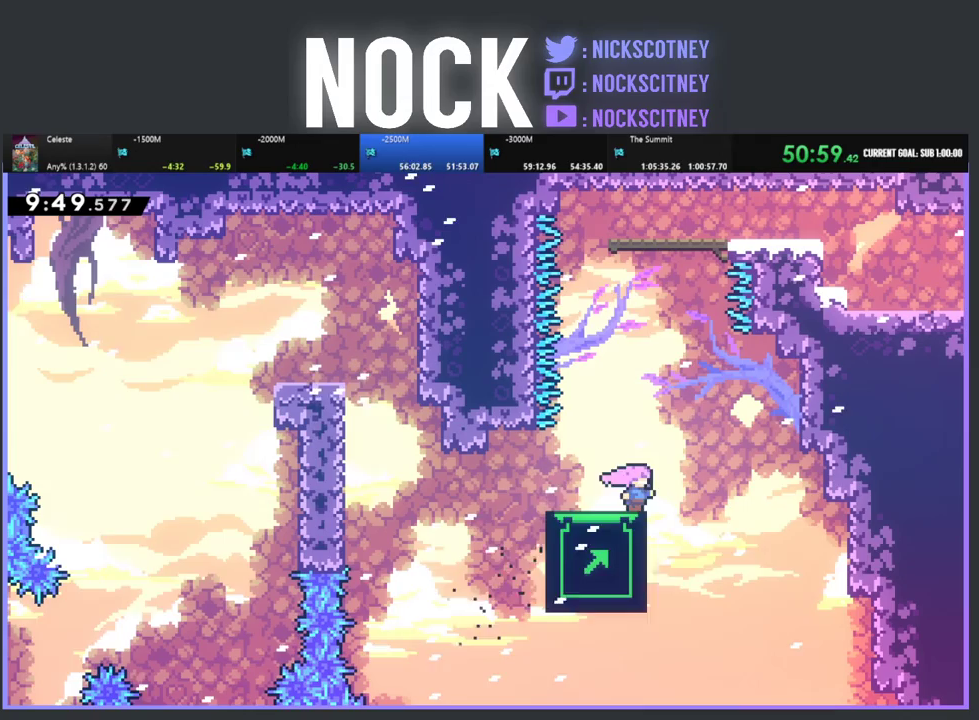
{"buttons": ["CROSS", "R2", "DPAD_UP"], "left_stick": "center", "events": [[317, "CROSS", "down"]]}
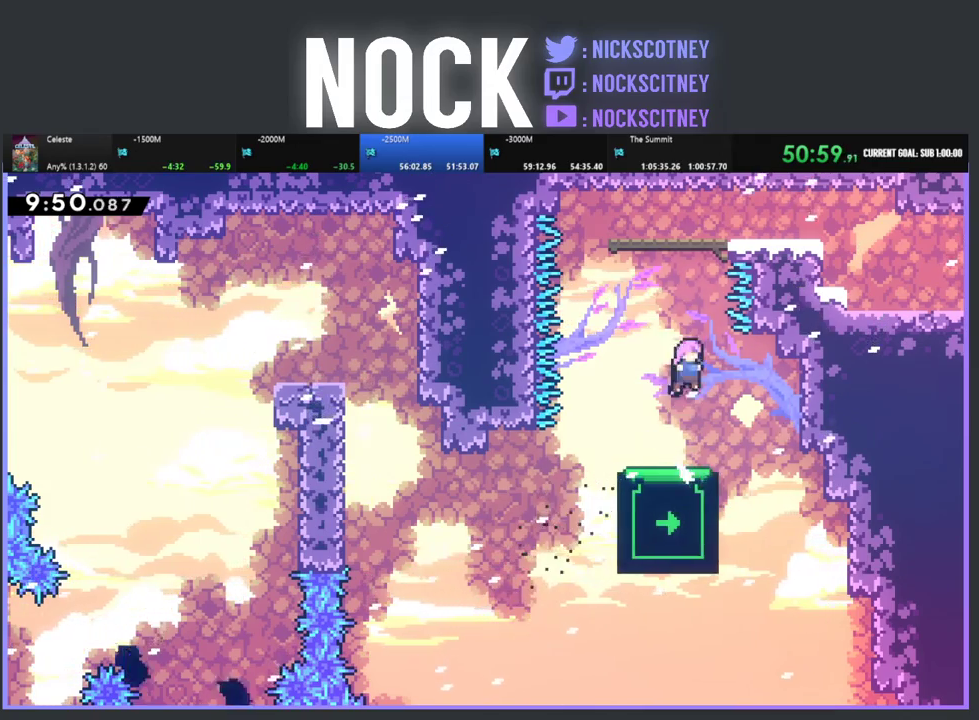
{"buttons": ["DPAD_RIGHT"], "left_stick": "center", "events": [[17, "CROSS", "up"], [100, "CIRCLE", "down"], [317, "DPAD_RIGHT", "down"], [367, "DPAD_UP", "up"], [433, "CIRCLE", "up"], [450, "R2", "up"]]}
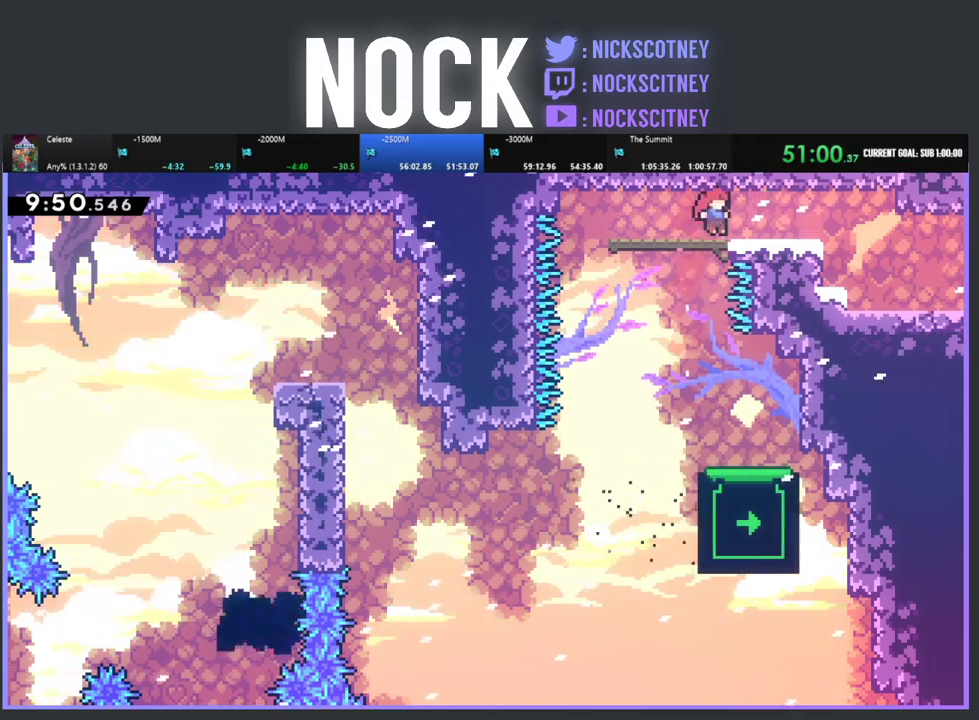
{"buttons": [], "left_stick": "center", "events": [[167, "CIRCLE", "down"], [300, "CIRCLE", "up"], [383, "DPAD_RIGHT", "up"]]}
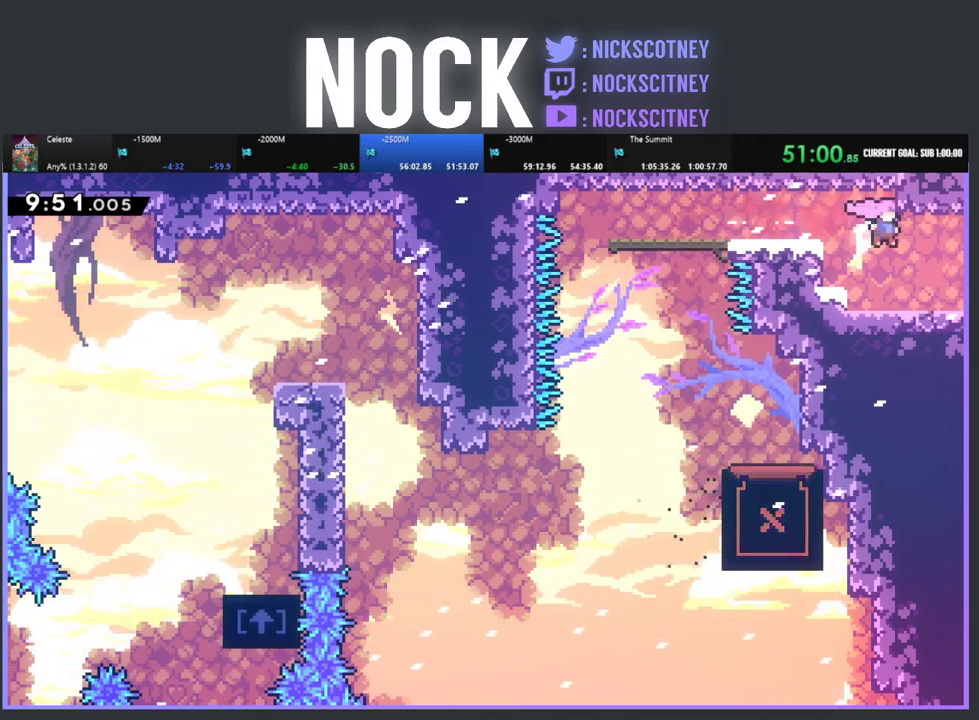
{"buttons": ["DPAD_RIGHT"], "left_stick": "center", "events": [[117, "DPAD_RIGHT", "down"], [217, "CIRCLE", "down"], [467, "CIRCLE", "up"]]}
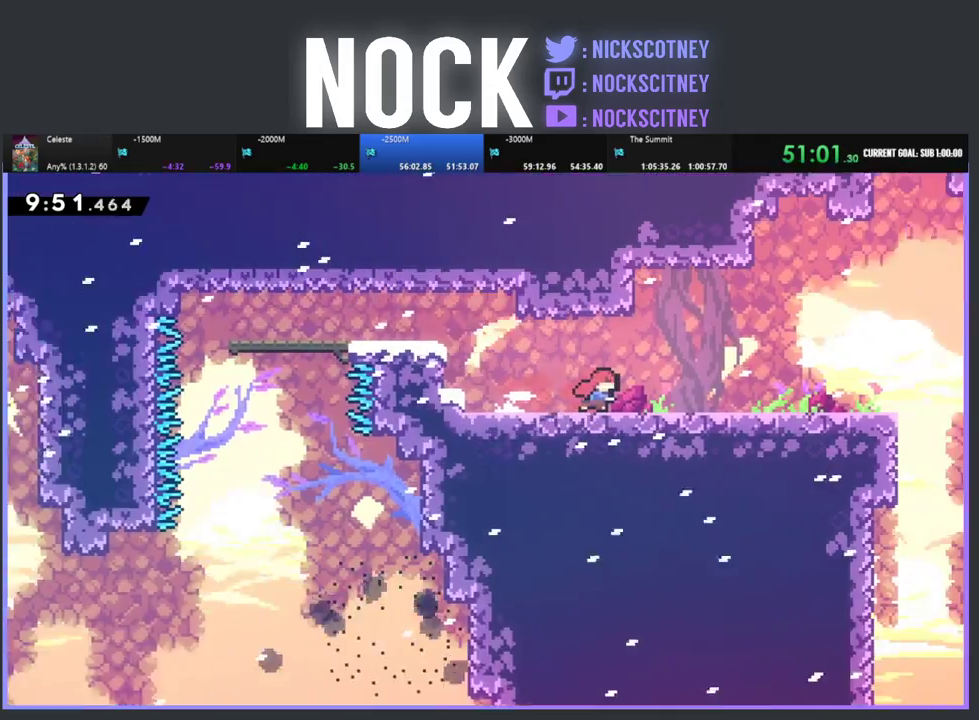
{"buttons": ["R2", "DPAD_RIGHT"], "left_stick": "center", "events": [[33, "DPAD_RIGHT", "up"], [167, "DPAD_RIGHT", "down"], [350, "R2", "down"]]}
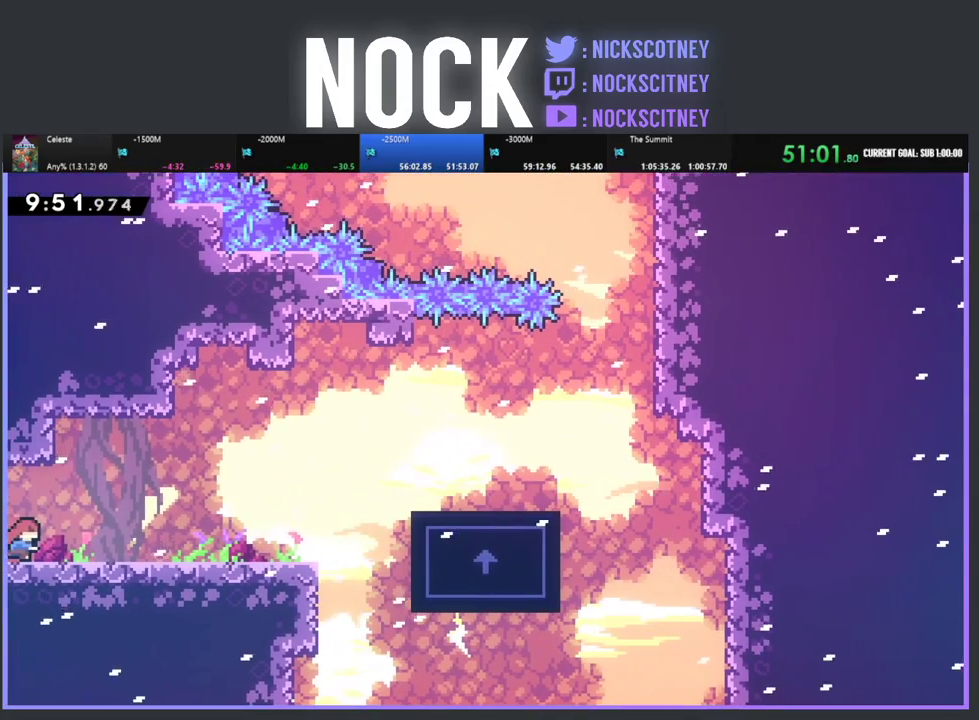
{"buttons": ["R2", "DPAD_RIGHT"], "left_stick": "center", "events": []}
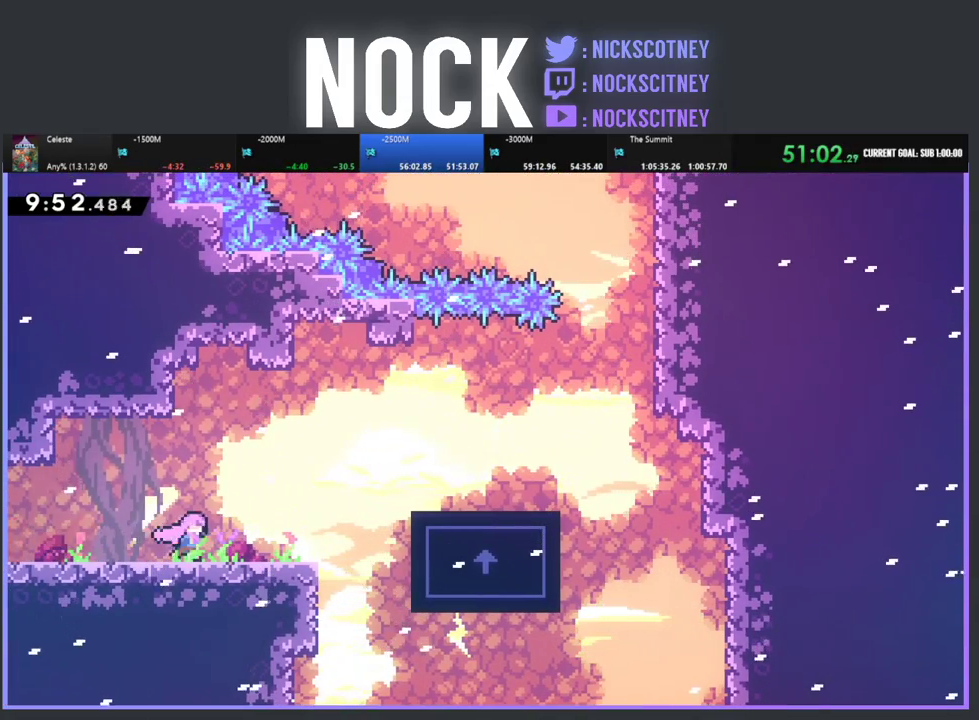
{"buttons": ["CROSS", "R2", "DPAD_RIGHT"], "left_stick": "center", "events": [[400, "CROSS", "down"]]}
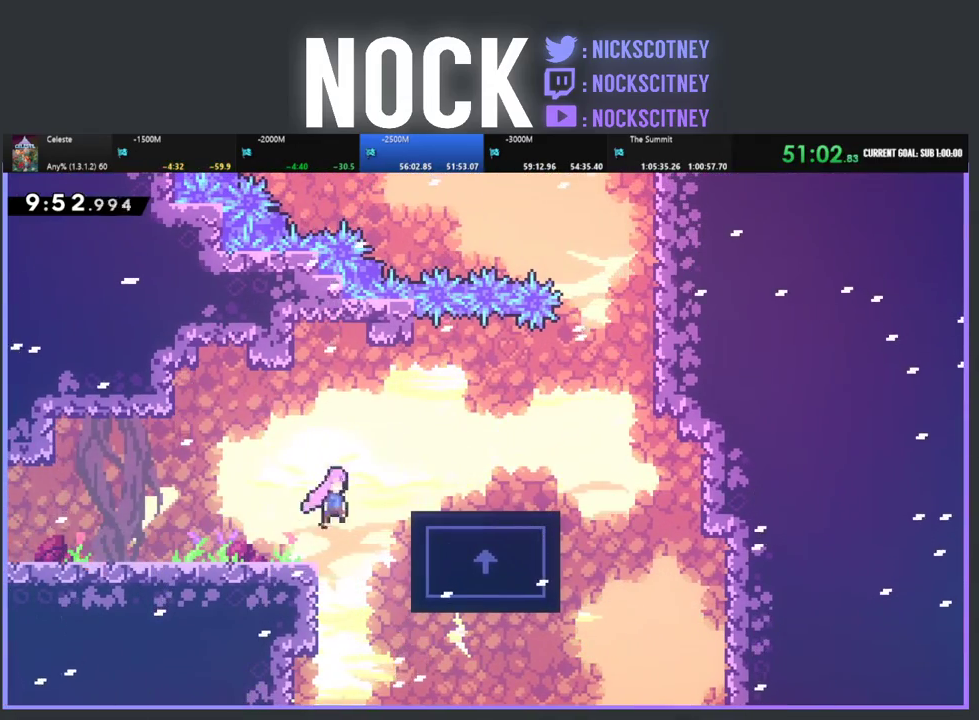
{"buttons": ["R2"], "left_stick": "center", "events": [[300, "CROSS", "up"], [417, "DPAD_RIGHT", "up"]]}
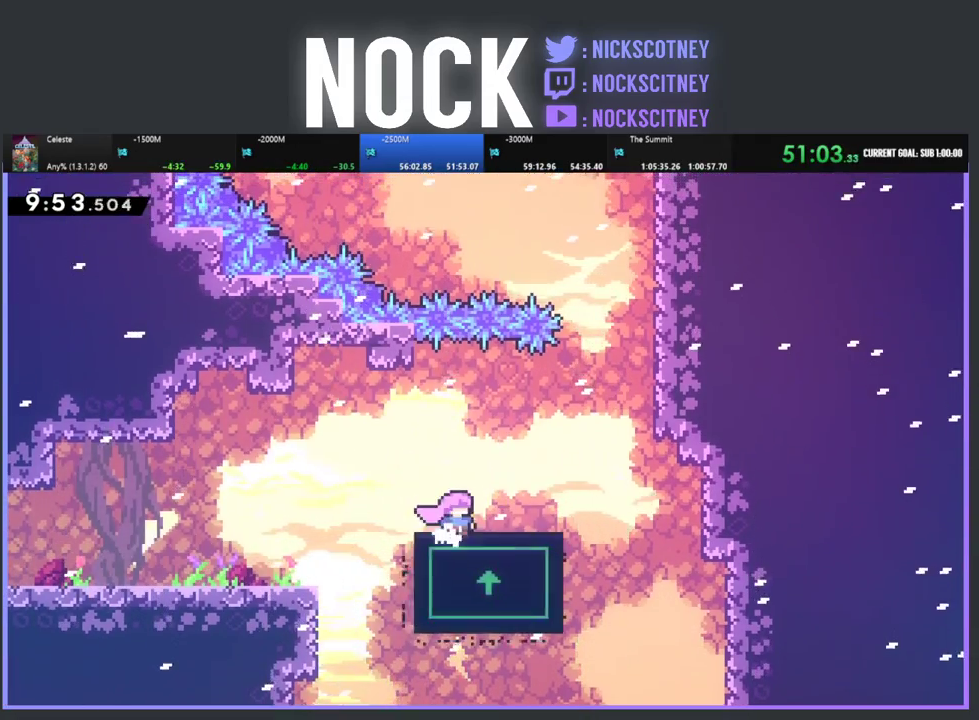
{"buttons": ["R2"], "left_stick": "center", "events": [[200, "DPAD_RIGHT", "down"], [400, "DPAD_RIGHT", "up"]]}
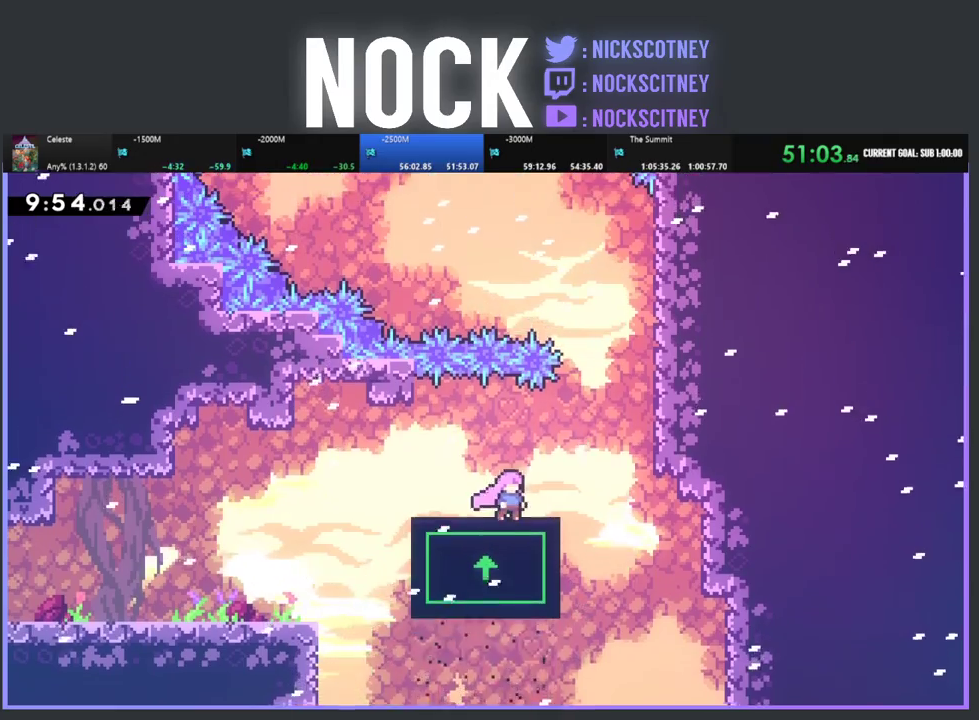
{"buttons": ["CROSS", "R2", "DPAD_UP", "DPAD_RIGHT"], "left_stick": "center", "events": [[67, "DPAD_RIGHT", "down"], [300, "CROSS", "down"], [400, "DPAD_UP", "down"]]}
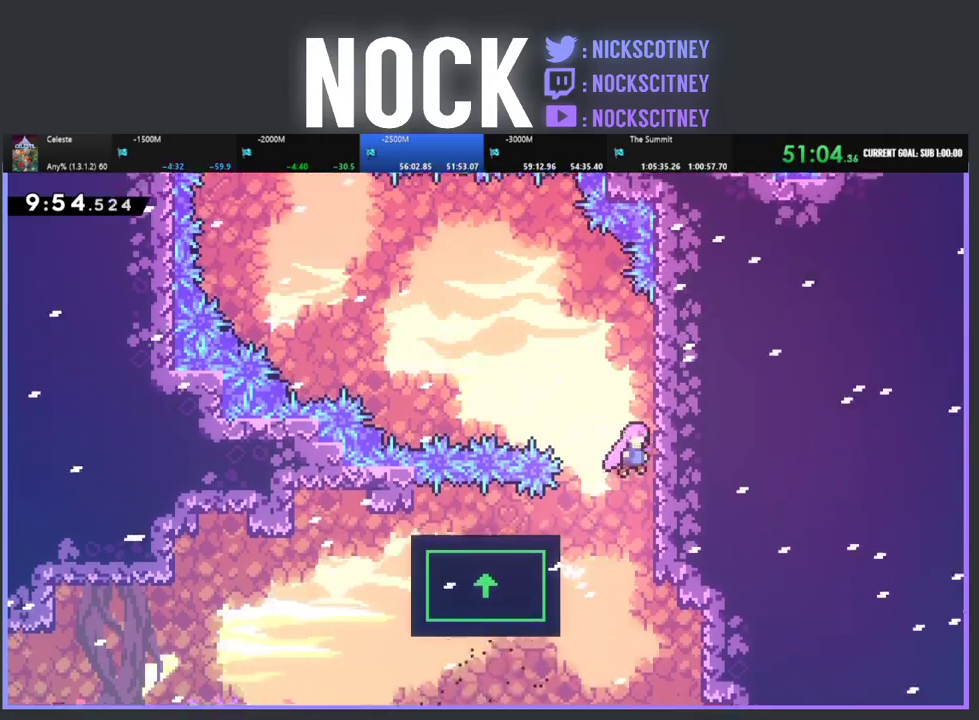
{"buttons": ["CROSS", "R2", "DPAD_UP", "DPAD_LEFT"], "left_stick": "center", "events": [[83, "DPAD_RIGHT", "up"], [133, "CROSS", "up"], [267, "CROSS", "down"], [283, "DPAD_LEFT", "down"]]}